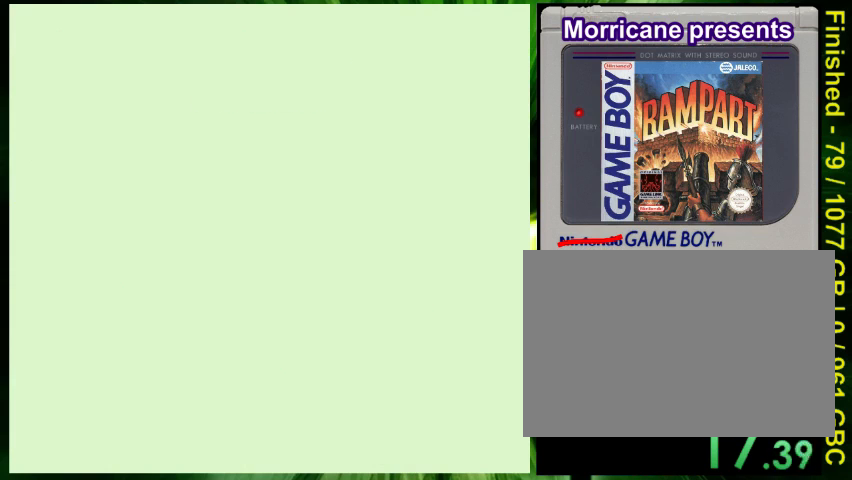
Gameplay with a controller (Nintendo layout); each line is a JSON object with the inputs held at the frame after it. "events" lists button and stick changes between this image and that frame as [ms after this image, input, new state], when the widget could be followed in between. Not read: L3 R3 SELECT.
{"buttons": [], "events": []}
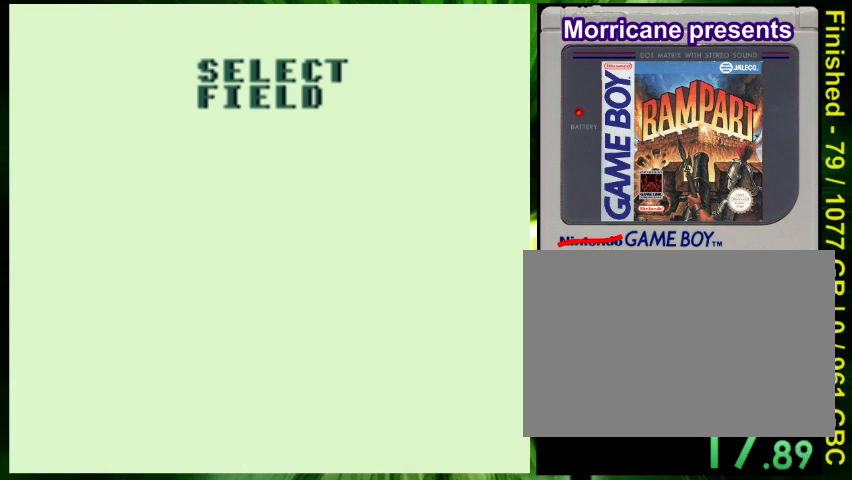
{"buttons": [], "events": []}
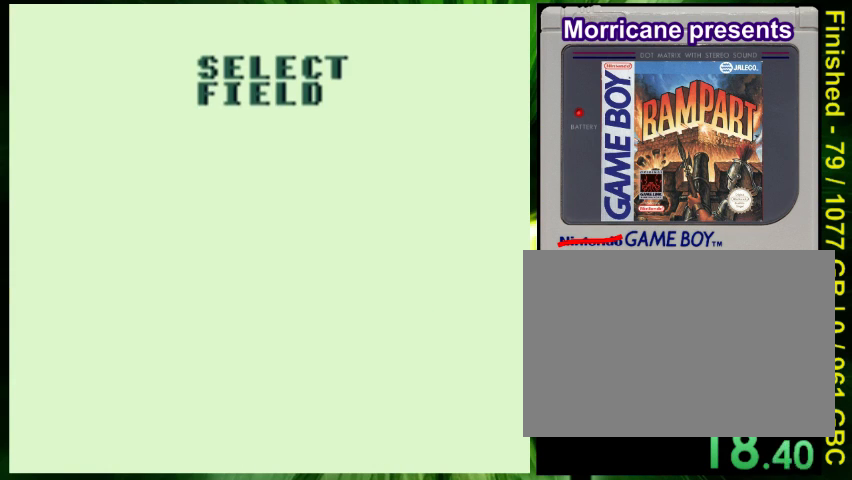
{"buttons": [], "events": [[100, "DPAD_LEFT", "down"], [233, "DPAD_DOWN", "down"], [267, "DPAD_LEFT", "up"], [300, "DPAD_DOWN", "up"], [333, "DPAD_UP", "down"], [400, "DPAD_UP", "up"]]}
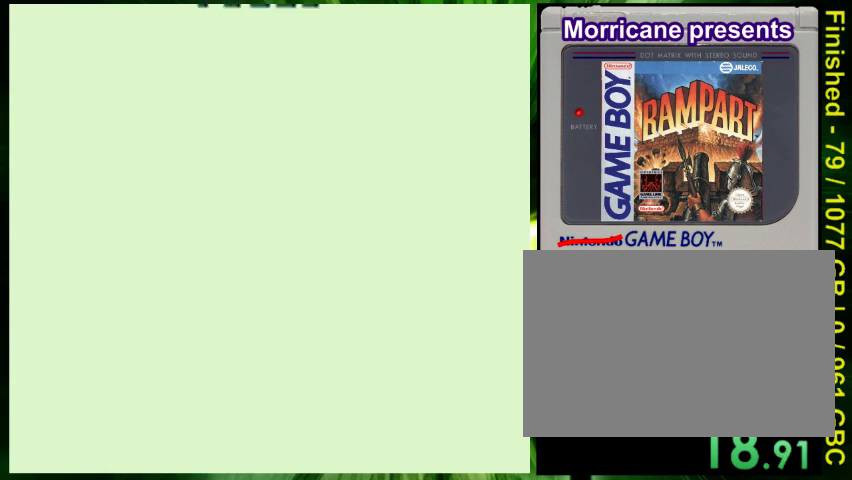
{"buttons": [], "events": []}
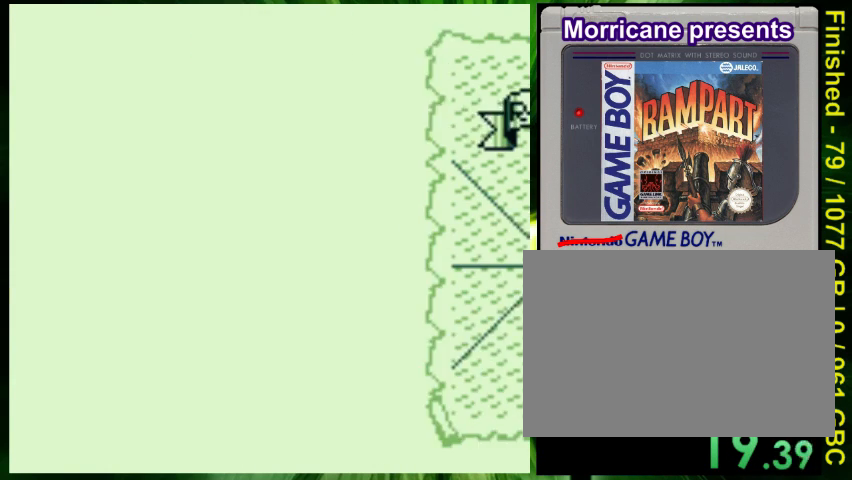
{"buttons": [], "events": []}
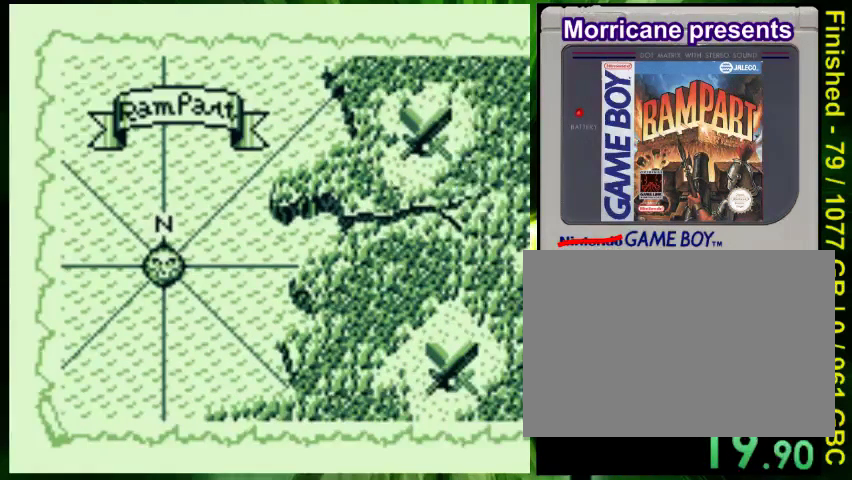
{"buttons": [], "events": []}
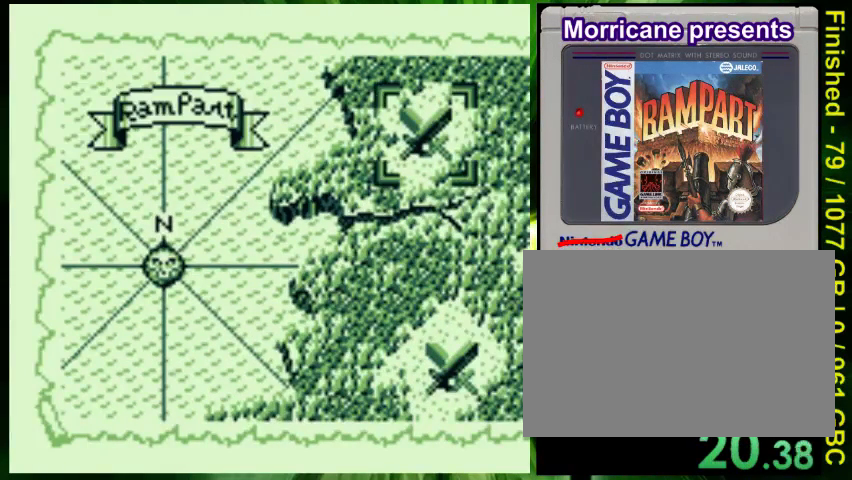
{"buttons": ["DPAD_DOWN"], "events": [[133, "DPAD_DOWN", "down"], [400, "DPAD_DOWN", "up"], [500, "DPAD_DOWN", "down"]]}
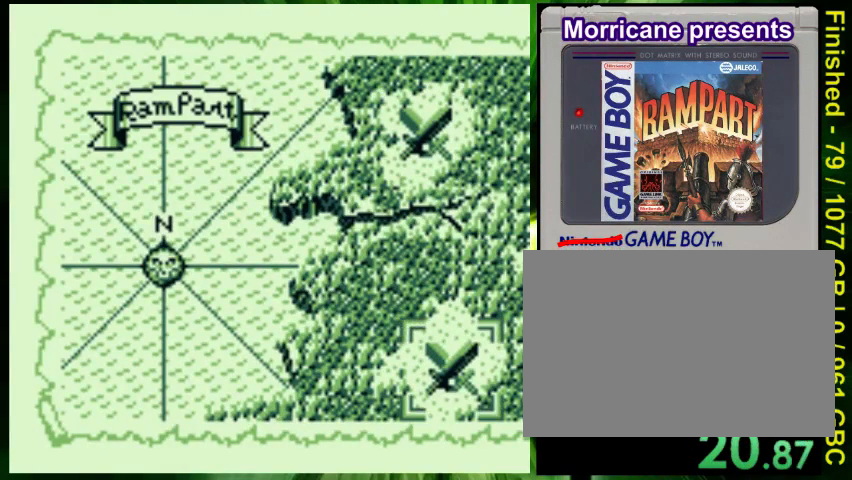
{"buttons": [], "events": [[167, "DPAD_DOWN", "up"]]}
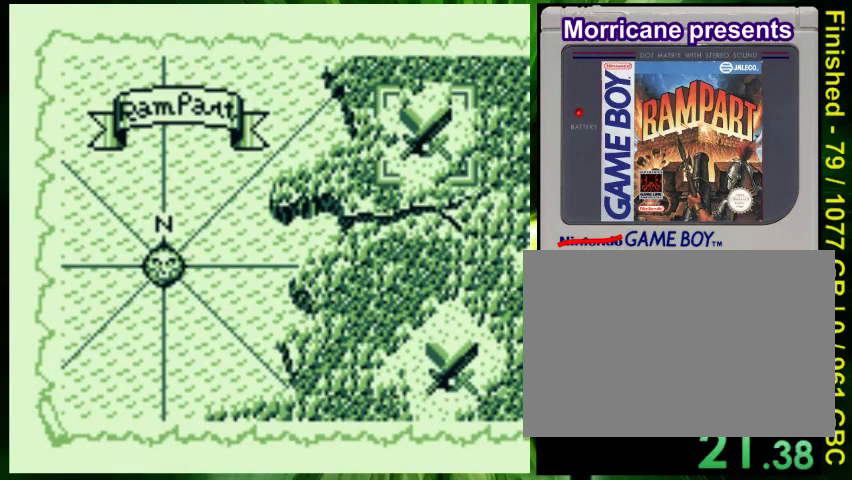
{"buttons": [], "events": []}
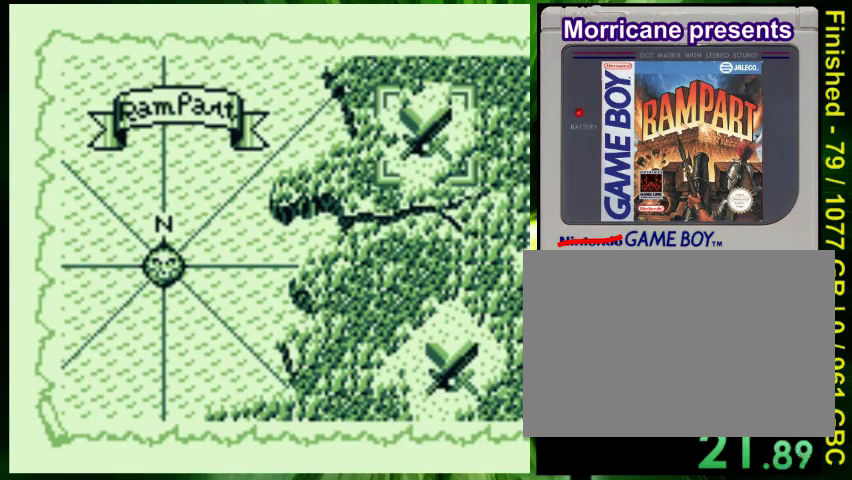
{"buttons": [], "events": []}
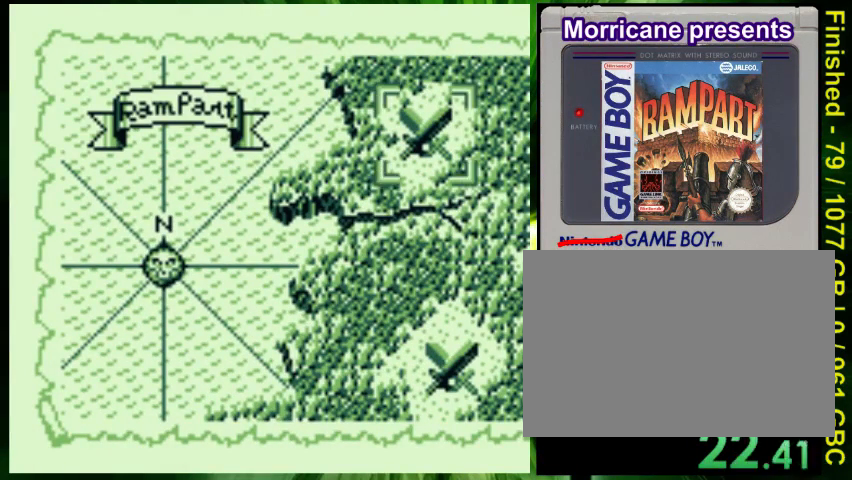
{"buttons": [], "events": [[100, "A", "down"], [200, "A", "up"]]}
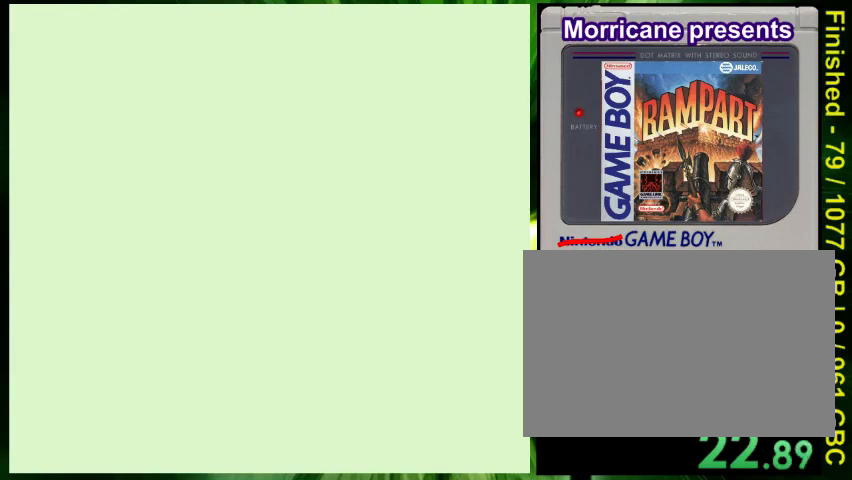
{"buttons": [], "events": []}
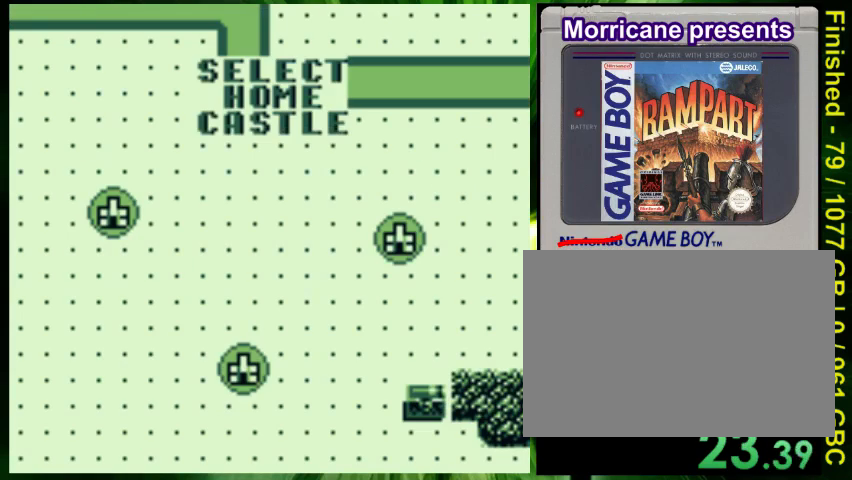
{"buttons": [], "events": []}
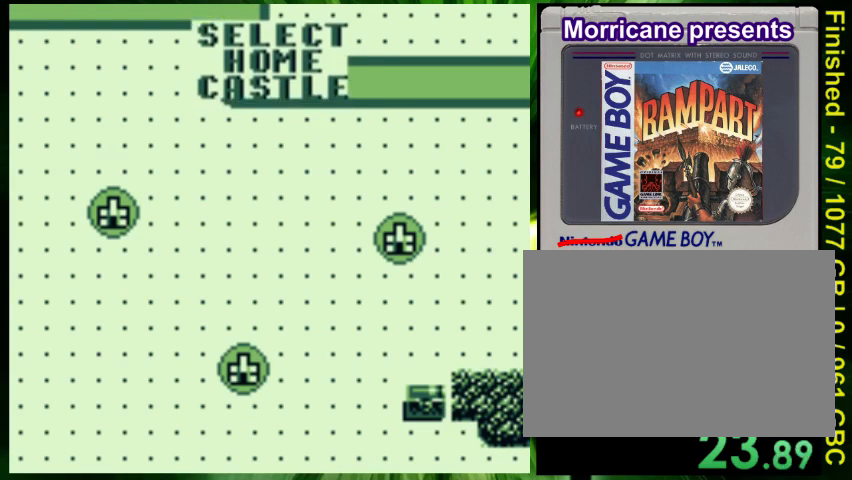
{"buttons": ["DPAD_LEFT"], "events": [[233, "DPAD_LEFT", "down"], [300, "DPAD_DOWN", "down"], [300, "DPAD_LEFT", "up"], [367, "DPAD_DOWN", "up"], [400, "DPAD_UP", "down"], [467, "DPAD_LEFT", "down"], [467, "DPAD_UP", "up"]]}
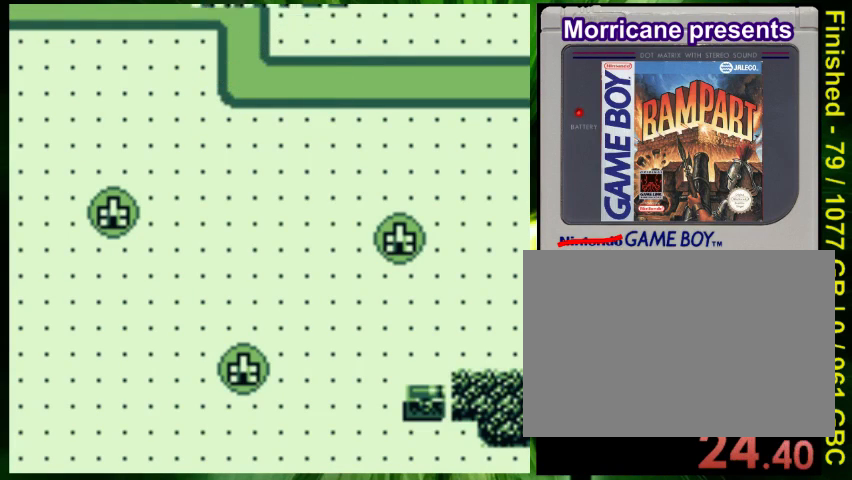
{"buttons": [], "events": [[100, "DPAD_LEFT", "up"]]}
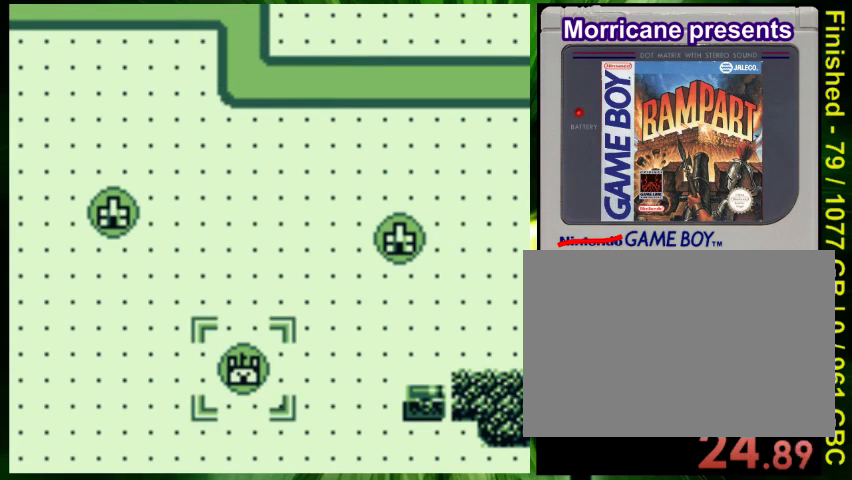
{"buttons": [], "events": [[367, "DPAD_RIGHT", "down"], [500, "DPAD_RIGHT", "up"]]}
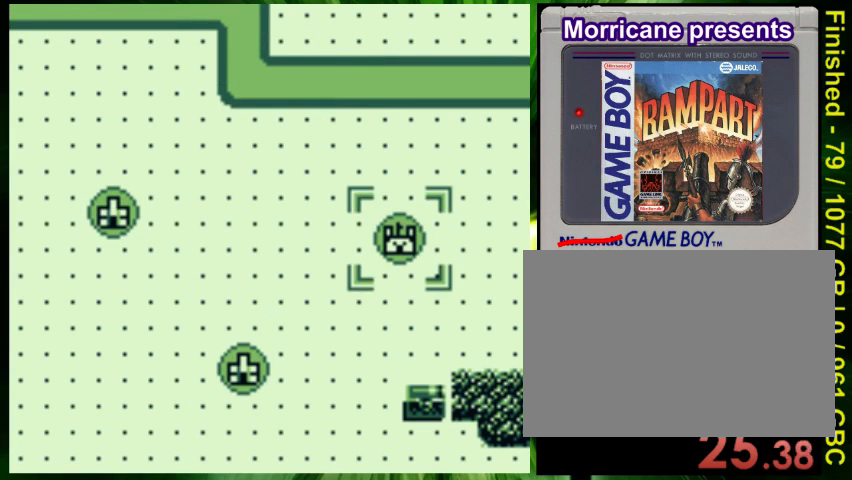
{"buttons": [], "events": [[300, "DPAD_RIGHT", "down"], [367, "DPAD_RIGHT", "up"]]}
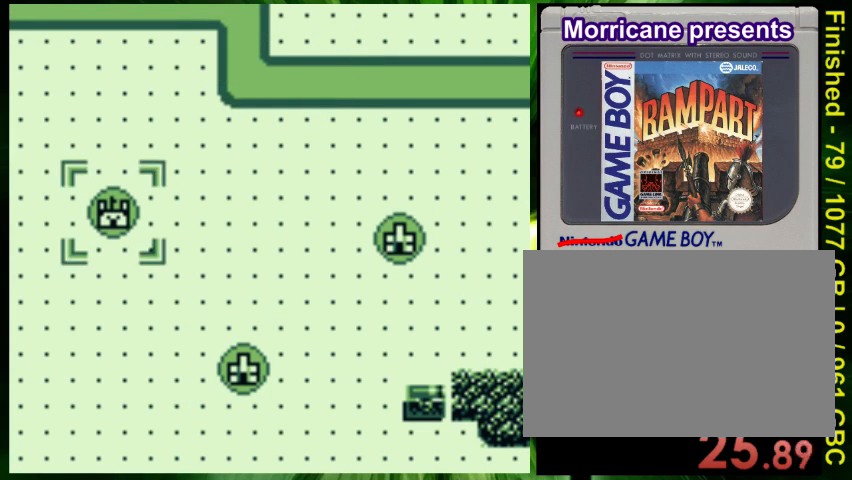
{"buttons": [], "events": []}
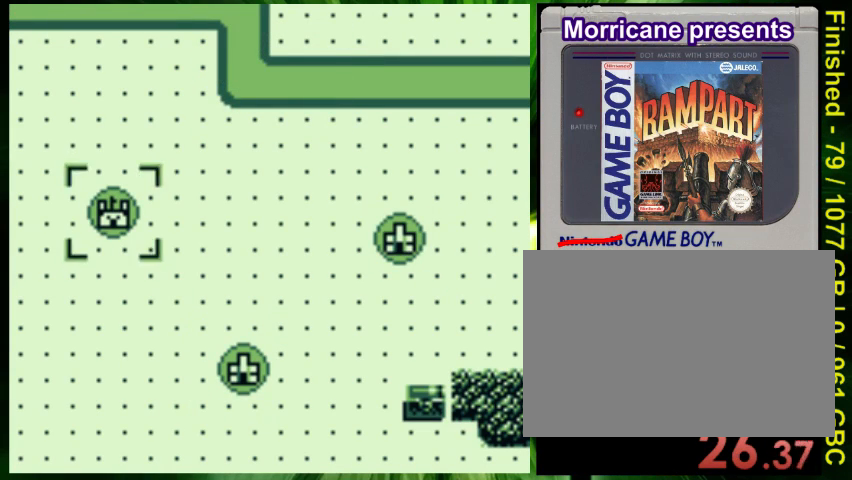
{"buttons": [], "events": []}
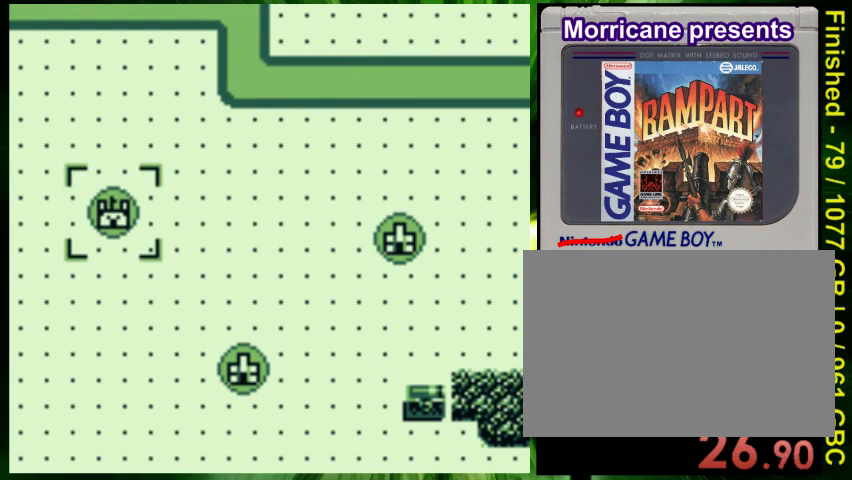
{"buttons": [], "events": [[100, "DPAD_RIGHT", "down"], [200, "DPAD_RIGHT", "up"]]}
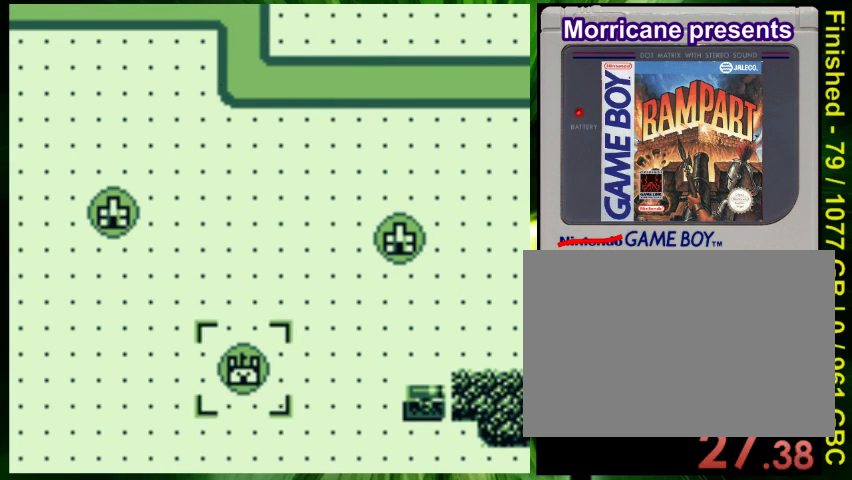
{"buttons": [], "events": [[233, "DPAD_RIGHT", "down"], [333, "DPAD_RIGHT", "up"]]}
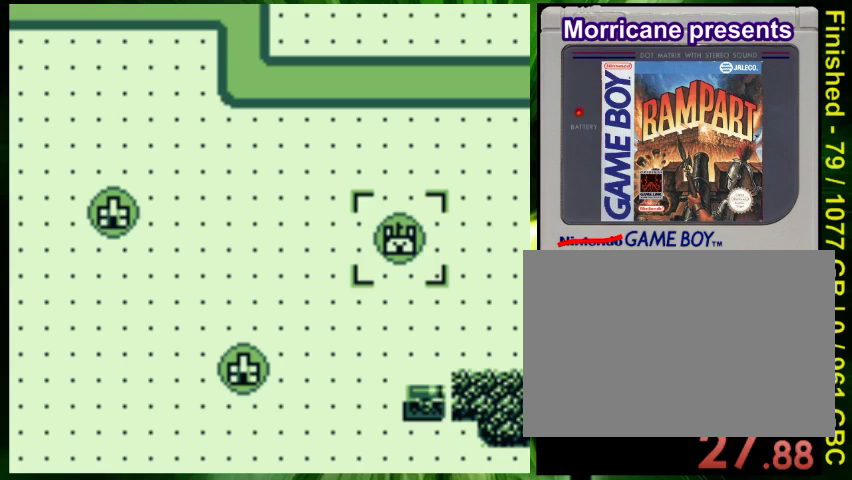
{"buttons": ["DPAD_LEFT"], "events": [[467, "DPAD_LEFT", "down"]]}
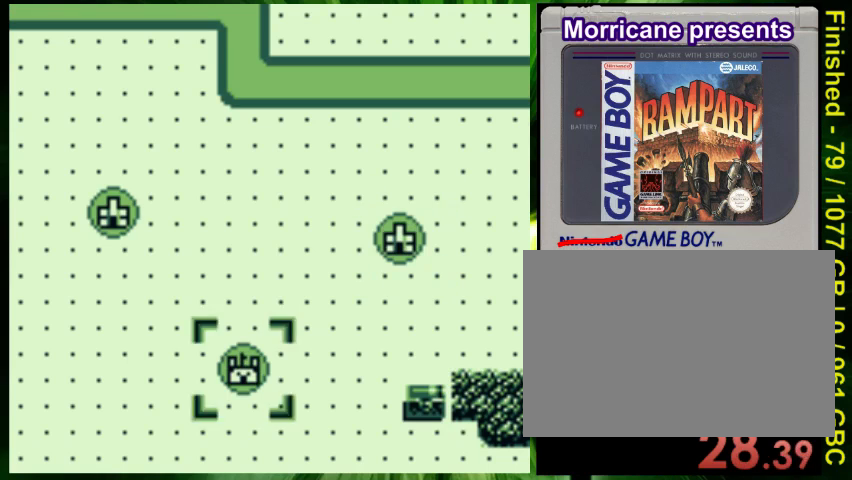
{"buttons": ["DPAD_LEFT"], "events": [[100, "DPAD_LEFT", "up"], [500, "DPAD_LEFT", "down"]]}
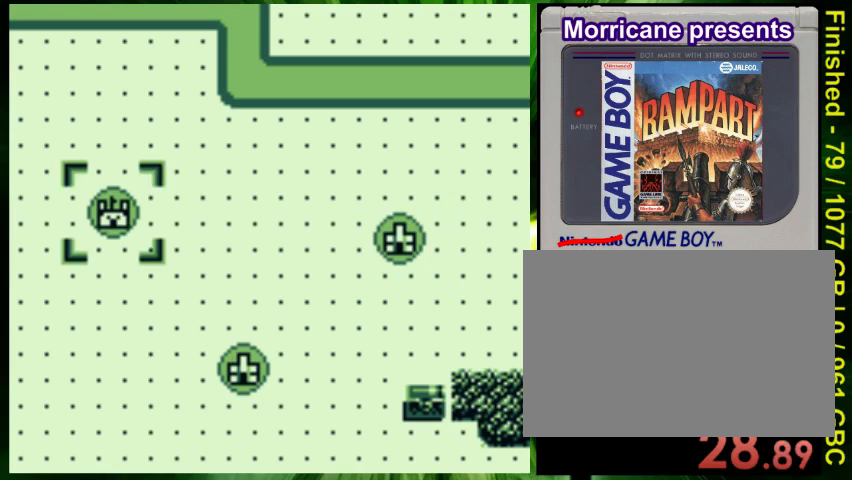
{"buttons": [], "events": [[167, "DPAD_LEFT", "up"]]}
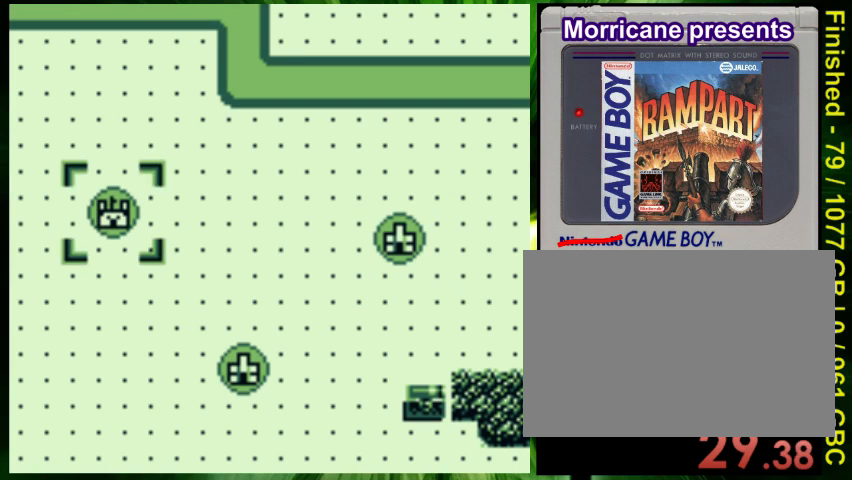
{"buttons": [], "events": []}
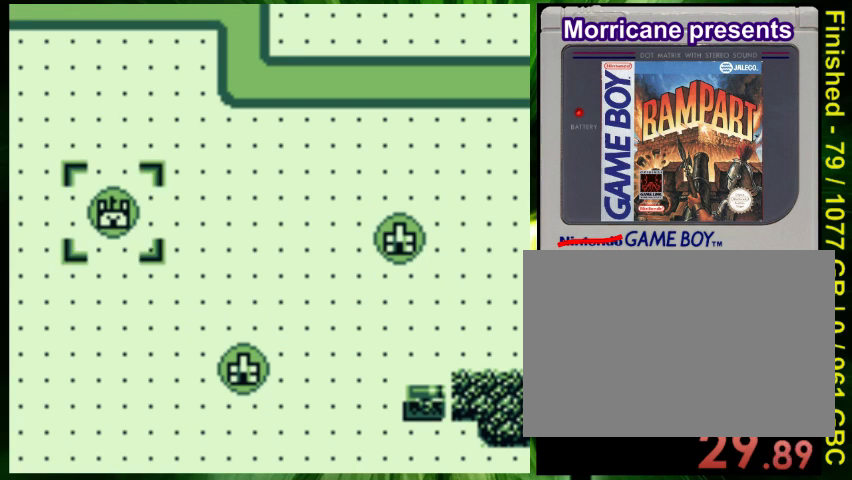
{"buttons": [], "events": []}
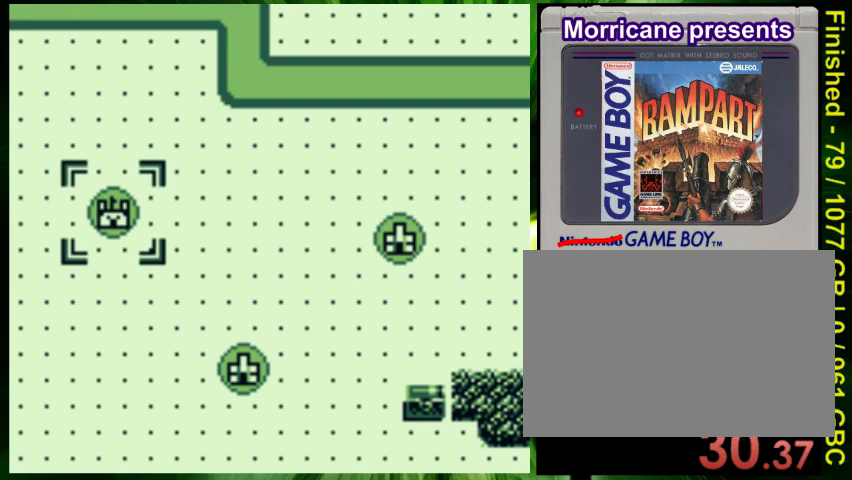
{"buttons": [], "events": []}
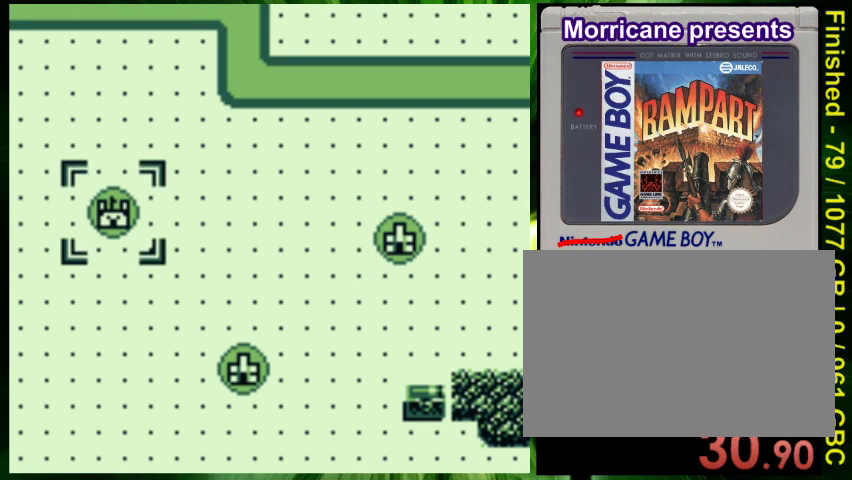
{"buttons": [], "events": []}
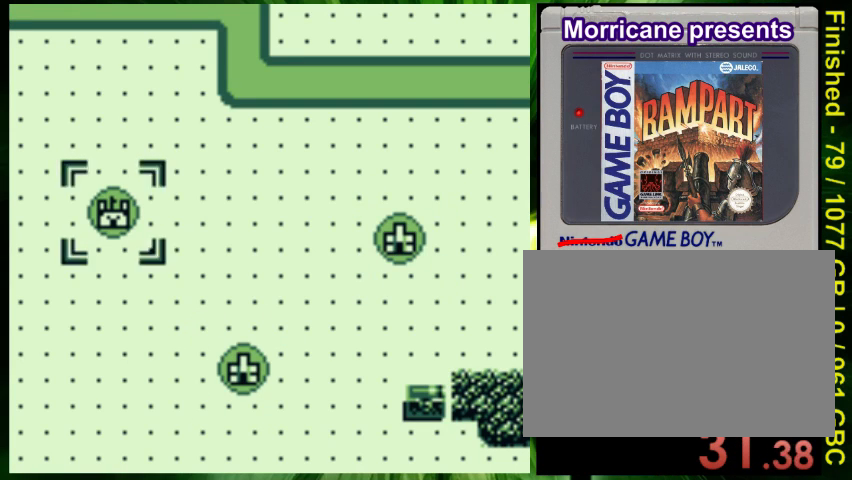
{"buttons": [], "events": [[100, "A", "down"], [200, "A", "up"]]}
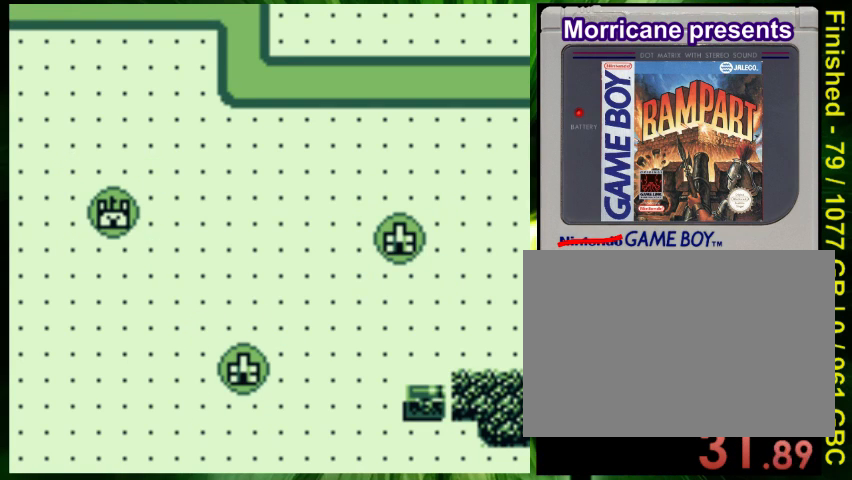
{"buttons": [], "events": []}
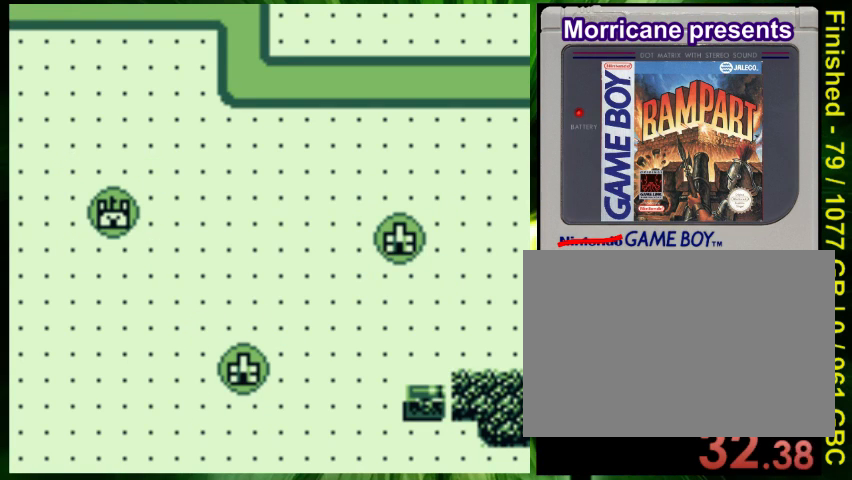
{"buttons": [], "events": []}